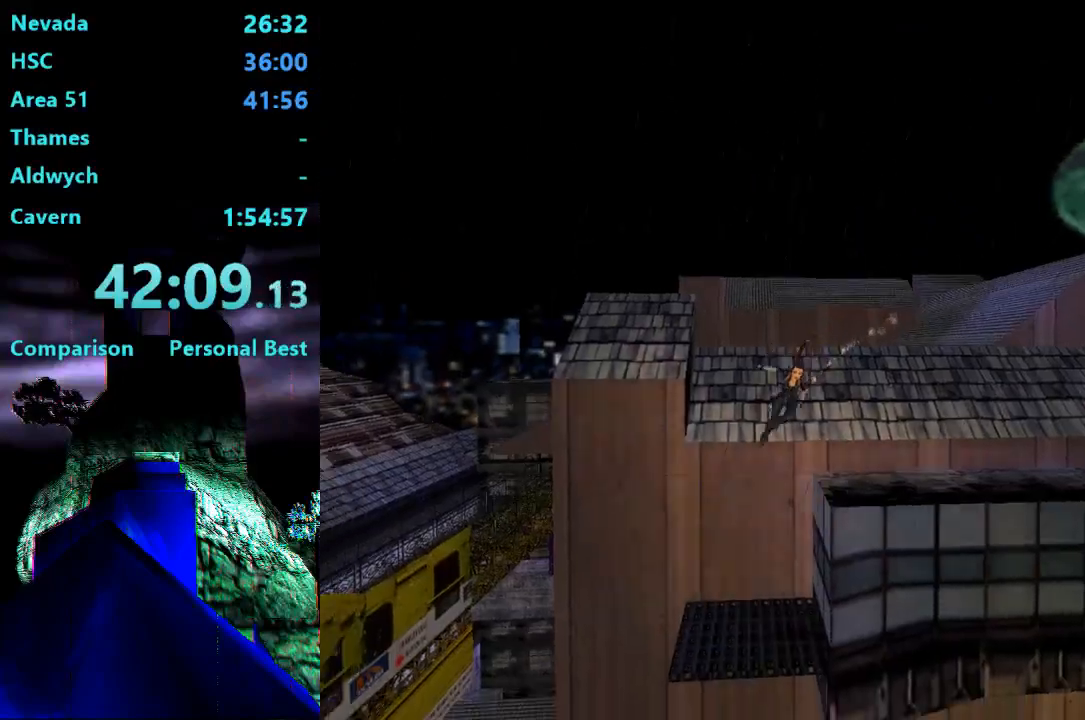
Gameplay with a controller (PlayStation layout); each line is a JSON object with the inputs held at the frame after it (dt_ms = milliseconds from this image to that frame). "events" lists button and stick changes between this image and that frame as [ms after this image, input, new state], when the widget could be followed in between. Not read: L3 R3 left_stick.
{"dt_ms": 500, "buttons": ["R1"], "right_stick": "center", "events": [[200, "R1", "down"], [417, "R1", "up"], [500, "R1", "down"]]}
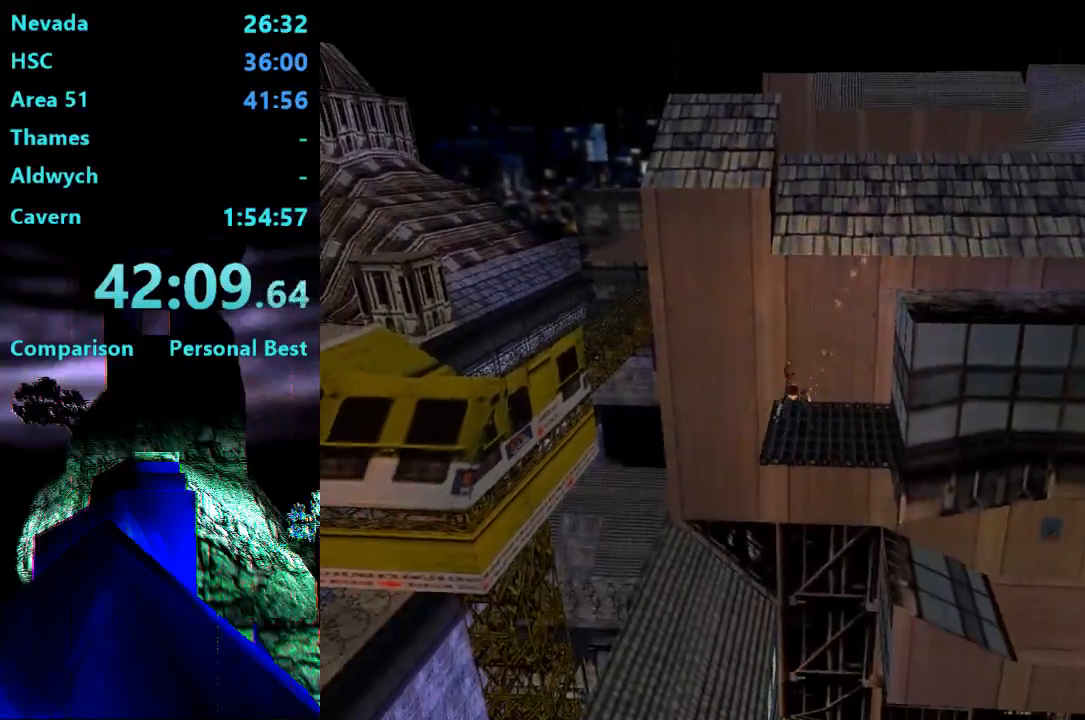
{"dt_ms": 500, "buttons": ["R1", "DPAD_UP"], "right_stick": "center", "events": [[33, "DPAD_UP", "down"], [217, "L2", "down"], [283, "L2", "up"]]}
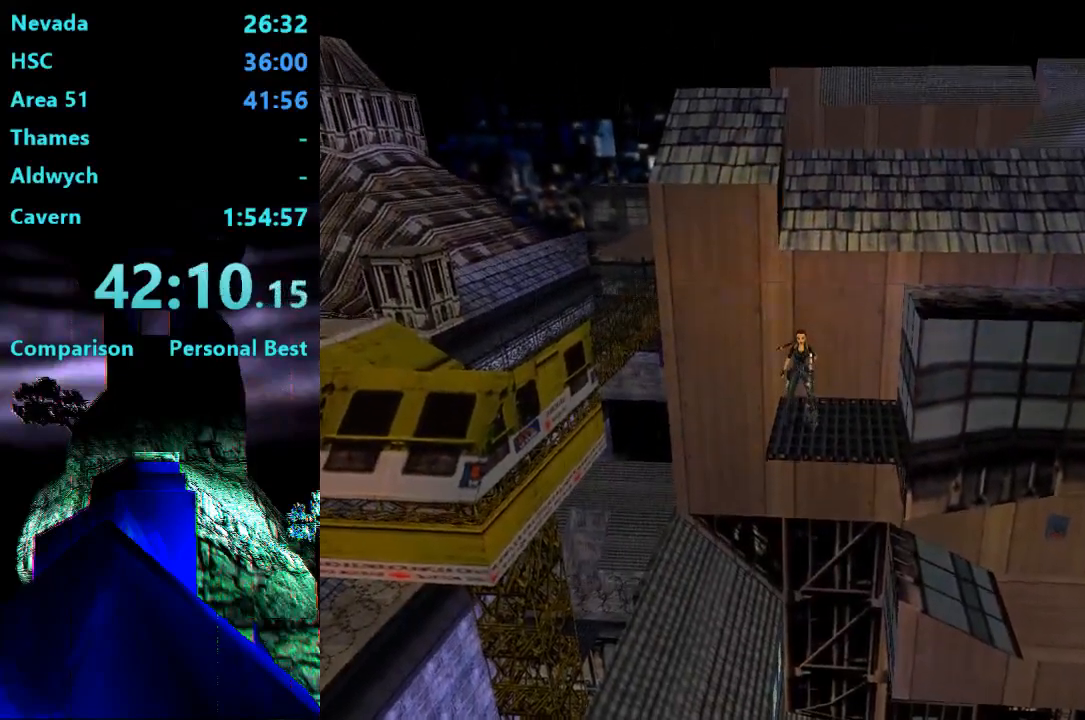
{"dt_ms": 500, "buttons": ["DPAD_UP"], "right_stick": "center", "events": [[50, "R1", "up"]]}
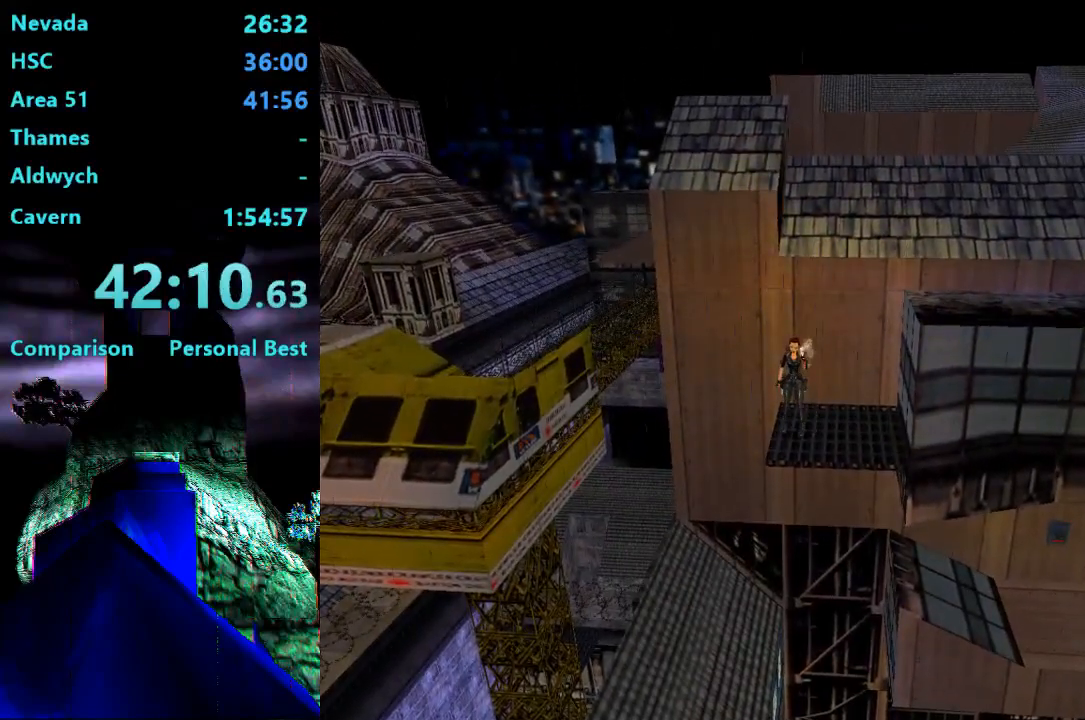
{"dt_ms": 500, "buttons": ["R1", "DPAD_UP"], "right_stick": "center", "events": [[317, "R1", "down"]]}
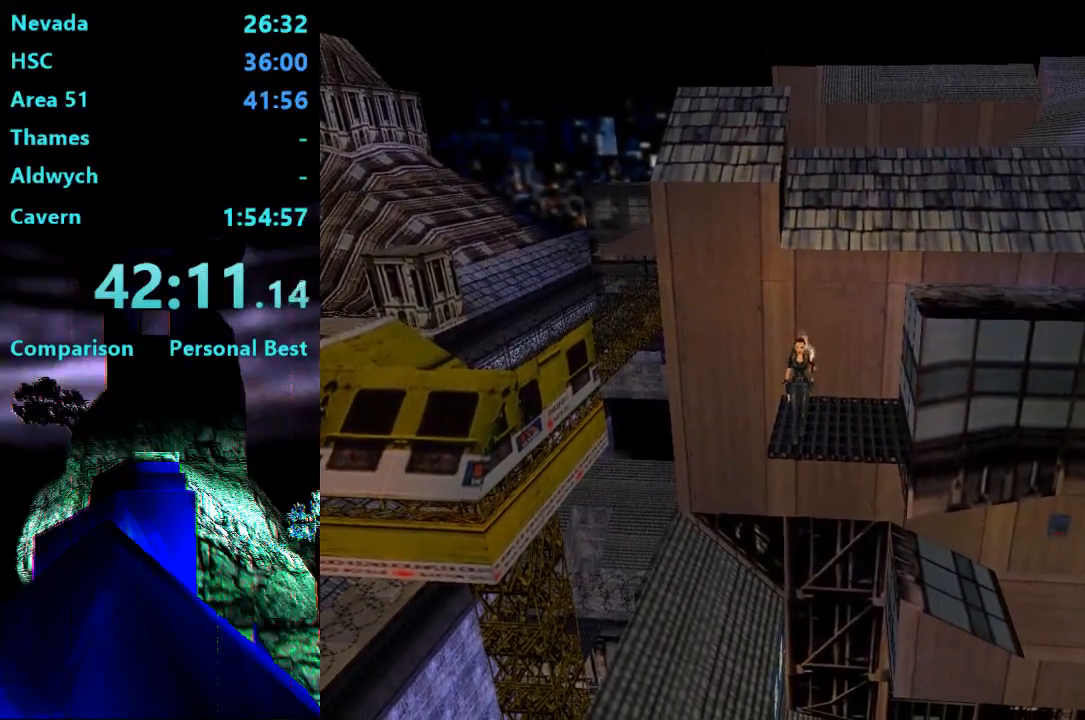
{"dt_ms": 500, "buttons": ["R1", "DPAD_UP"], "right_stick": "center", "events": []}
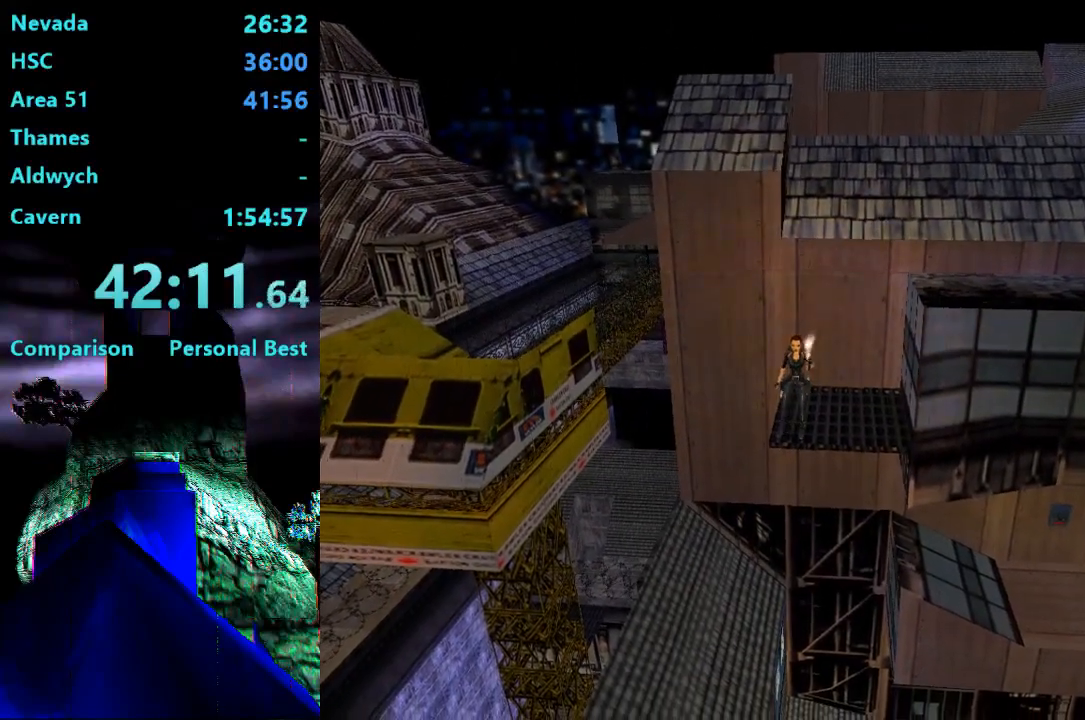
{"dt_ms": 500, "buttons": ["R1", "DPAD_RIGHT"], "right_stick": "center", "events": [[100, "DPAD_UP", "up"], [433, "DPAD_RIGHT", "down"]]}
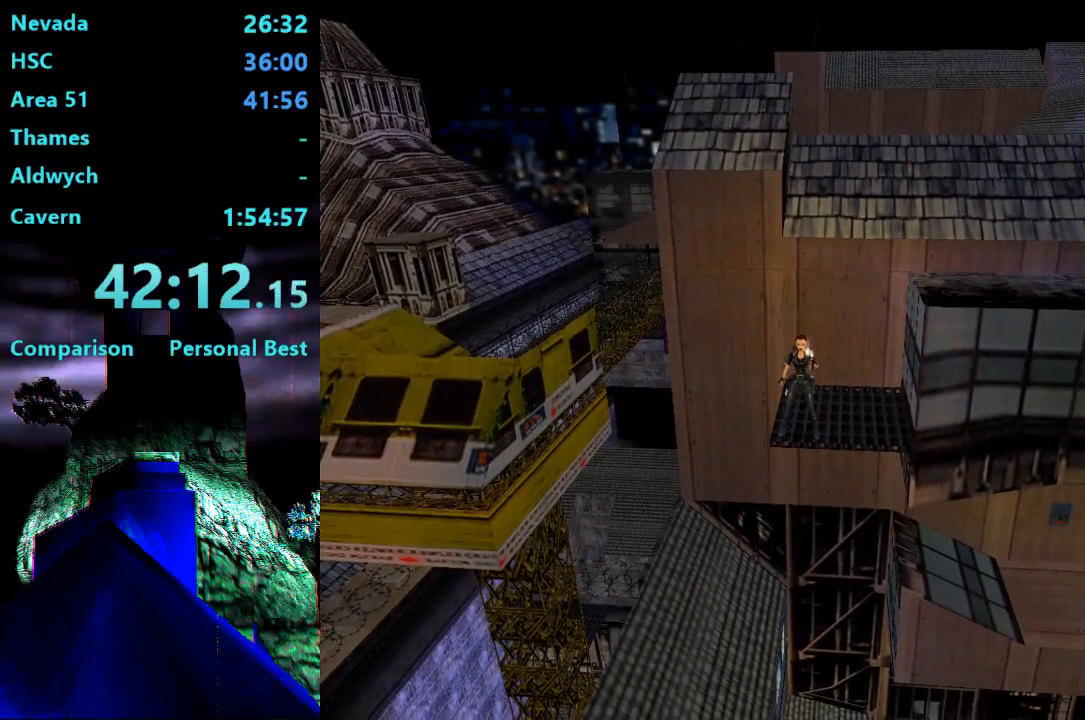
{"dt_ms": 1000, "buttons": [], "right_stick": "center"}
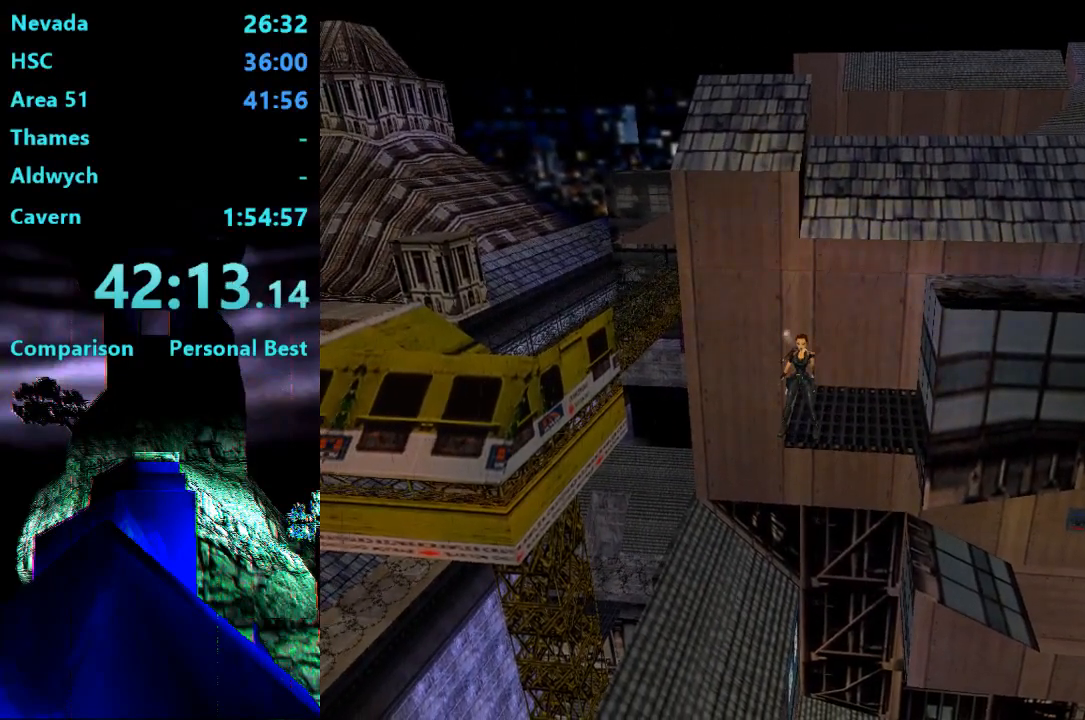
{"dt_ms": 500, "buttons": ["DPAD_LEFT"], "right_stick": "center", "events": [[367, "DPAD_LEFT", "down"]]}
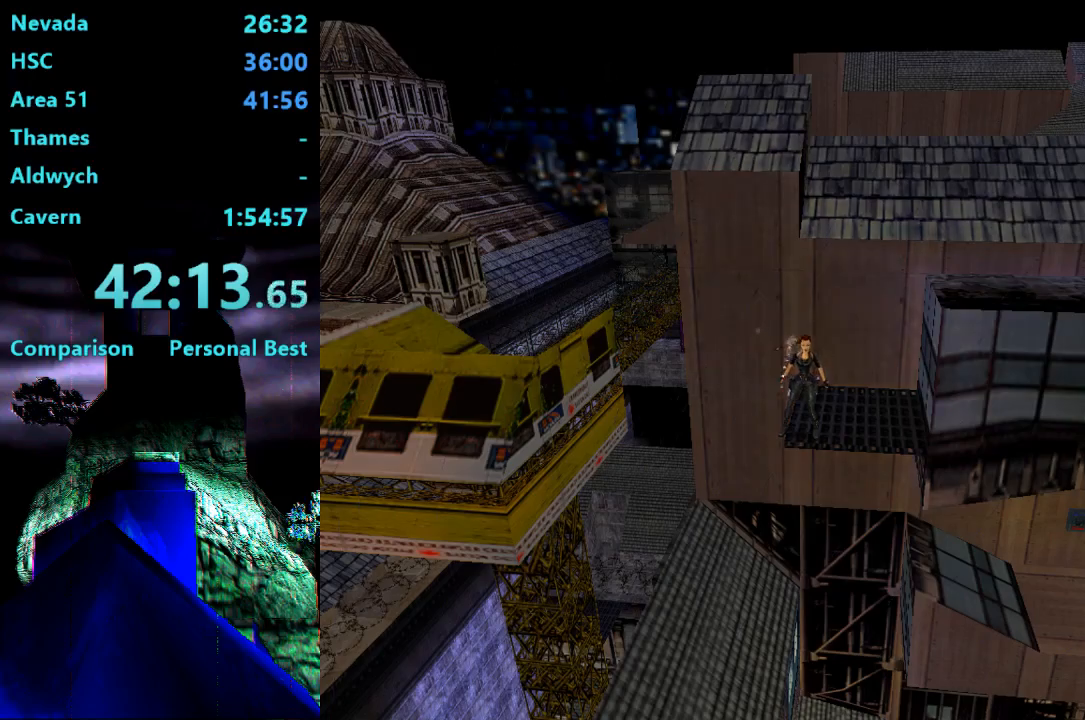
{"dt_ms": 500, "buttons": ["DPAD_DOWN"], "right_stick": "center", "events": [[400, "DPAD_DOWN", "down"], [400, "DPAD_LEFT", "up"]]}
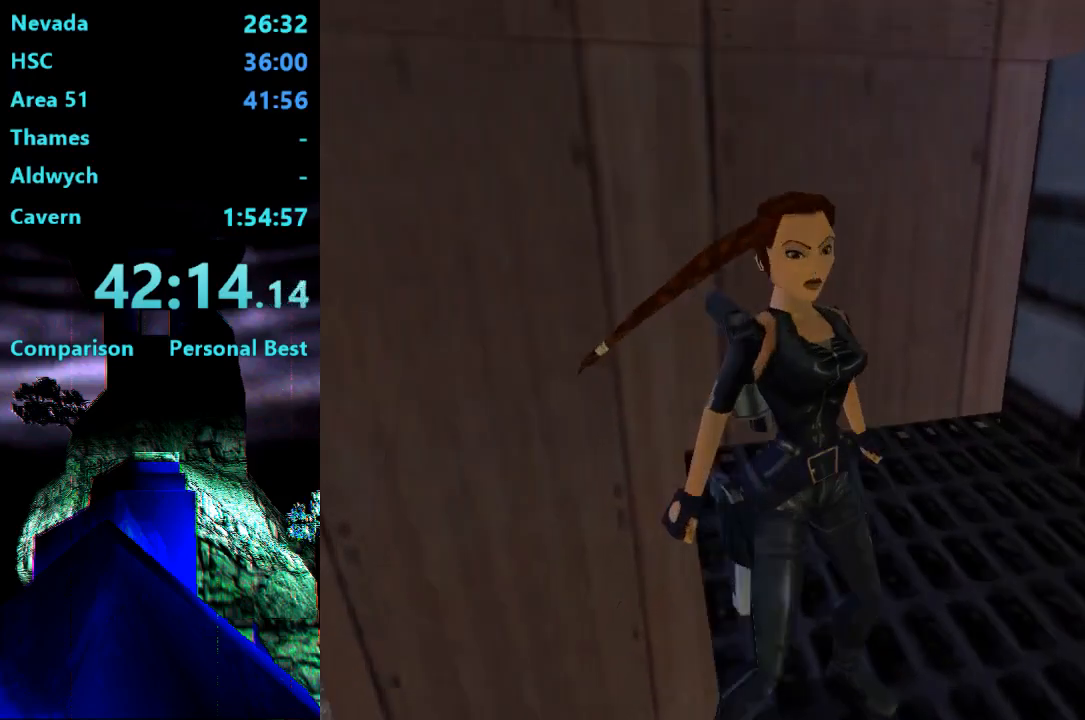
{"dt_ms": 500, "buttons": [], "right_stick": "center", "events": [[133, "DPAD_DOWN", "up"], [233, "TRIANGLE", "down"], [400, "TRIANGLE", "up"]]}
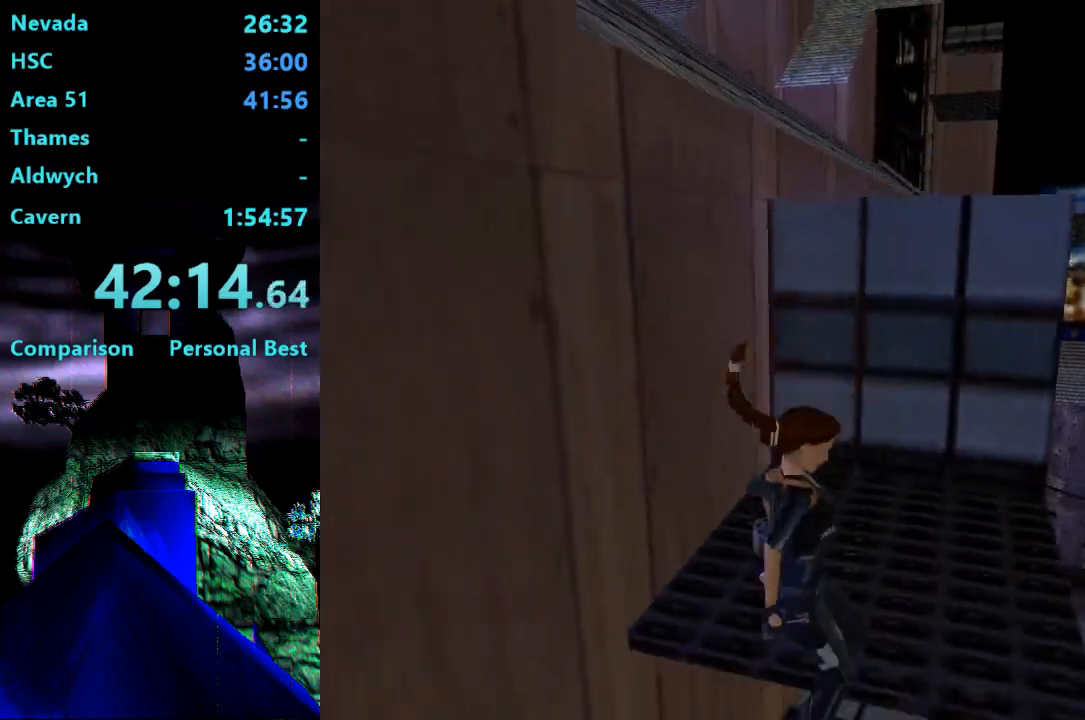
{"dt_ms": 500, "buttons": ["DPAD_UP"], "right_stick": "center", "events": [[500, "DPAD_UP", "down"]]}
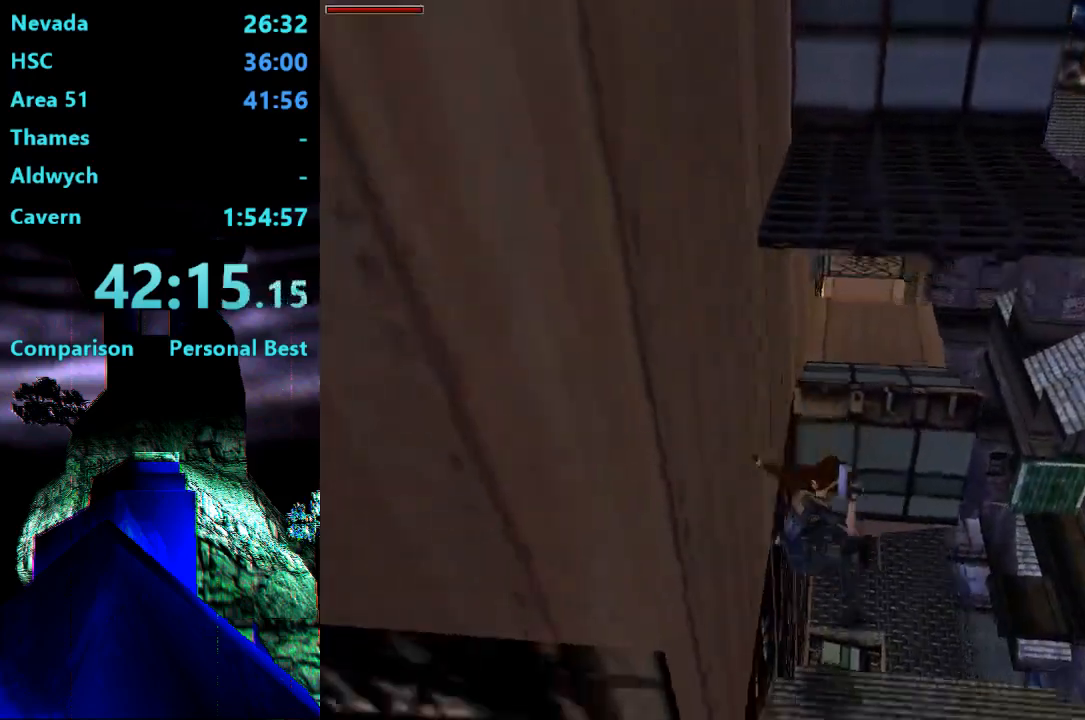
{"dt_ms": 500, "buttons": ["SQUARE", "DPAD_UP"], "right_stick": "center", "events": [[33, "DPAD_RIGHT", "down"], [167, "SQUARE", "down"], [400, "DPAD_RIGHT", "up"]]}
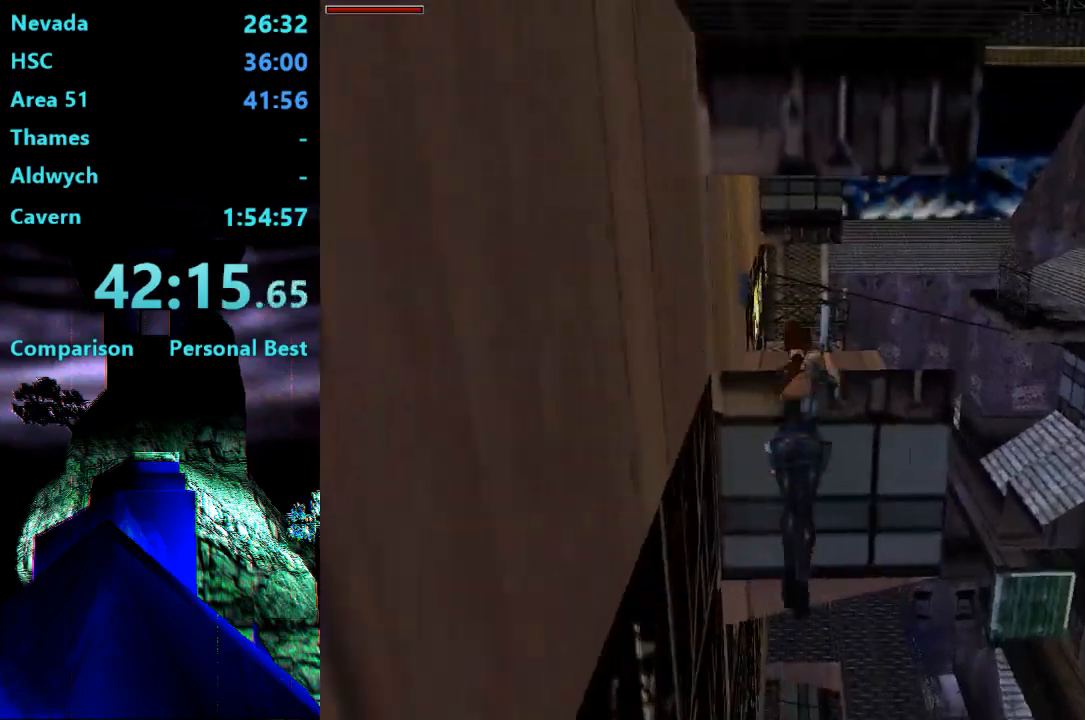
{"dt_ms": 500, "buttons": ["DPAD_UP"], "right_stick": "center", "events": [[67, "DPAD_RIGHT", "down"], [233, "SQUARE", "up"], [500, "DPAD_RIGHT", "up"]]}
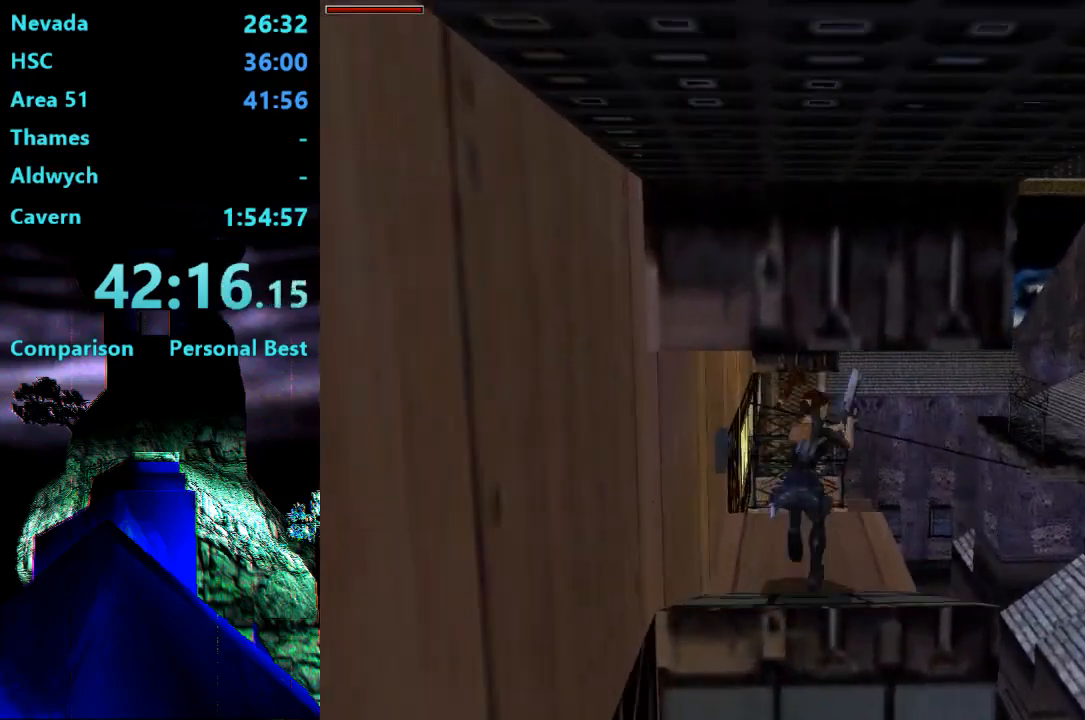
{"dt_ms": 500, "buttons": ["DPAD_UP"], "right_stick": "center", "events": [[233, "DPAD_RIGHT", "down"], [333, "CROSS", "down"], [400, "DPAD_RIGHT", "up"], [500, "CROSS", "up"]]}
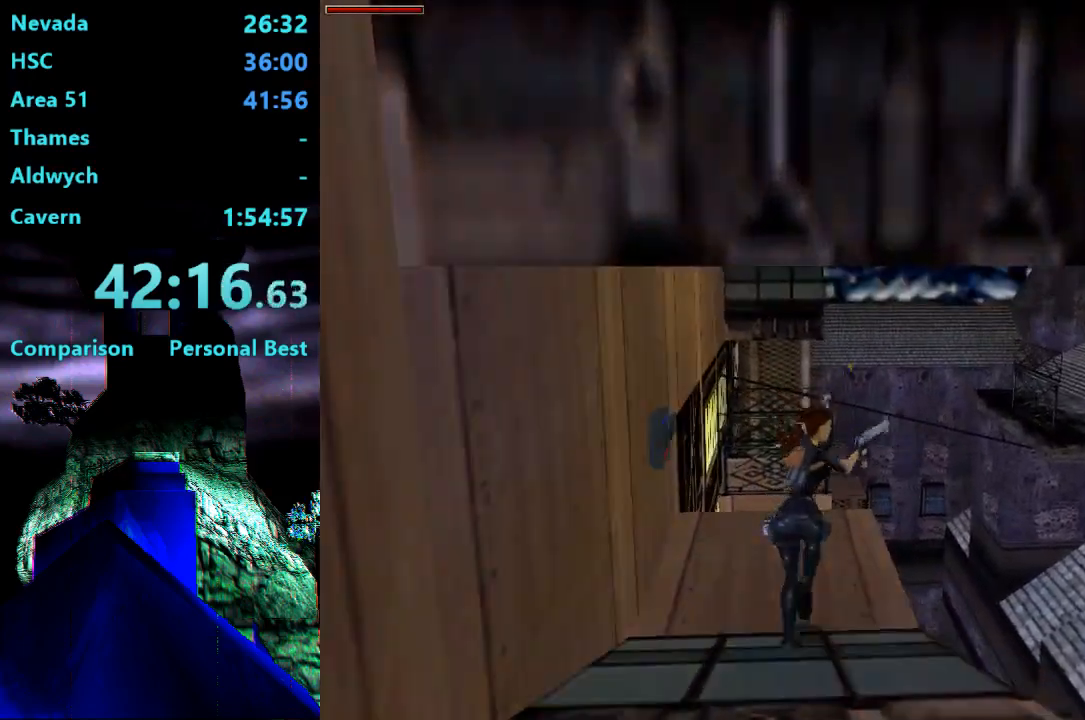
{"dt_ms": 500, "buttons": ["R1", "DPAD_UP", "DPAD_RIGHT"], "right_stick": "center", "events": [[133, "TRIANGLE", "down"], [233, "TRIANGLE", "up"], [300, "R1", "down"], [367, "DPAD_RIGHT", "down"]]}
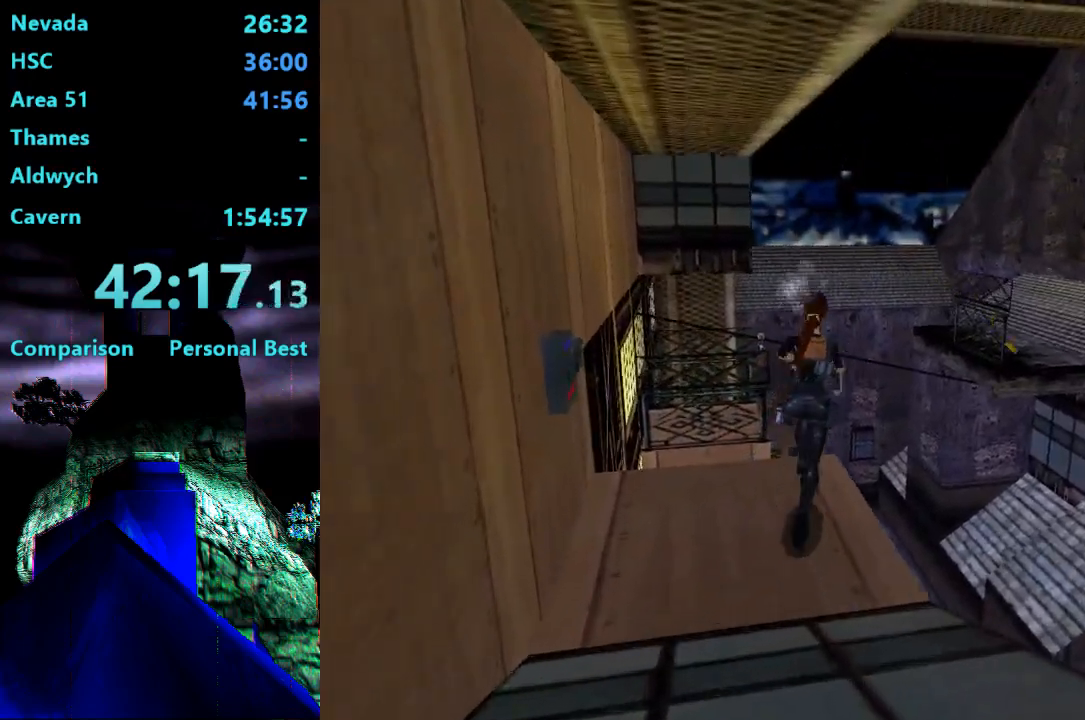
{"dt_ms": 500, "buttons": ["R1", "DPAD_UP", "DPAD_LEFT"], "right_stick": "center", "events": [[67, "DPAD_RIGHT", "up"], [233, "DPAD_LEFT", "down"]]}
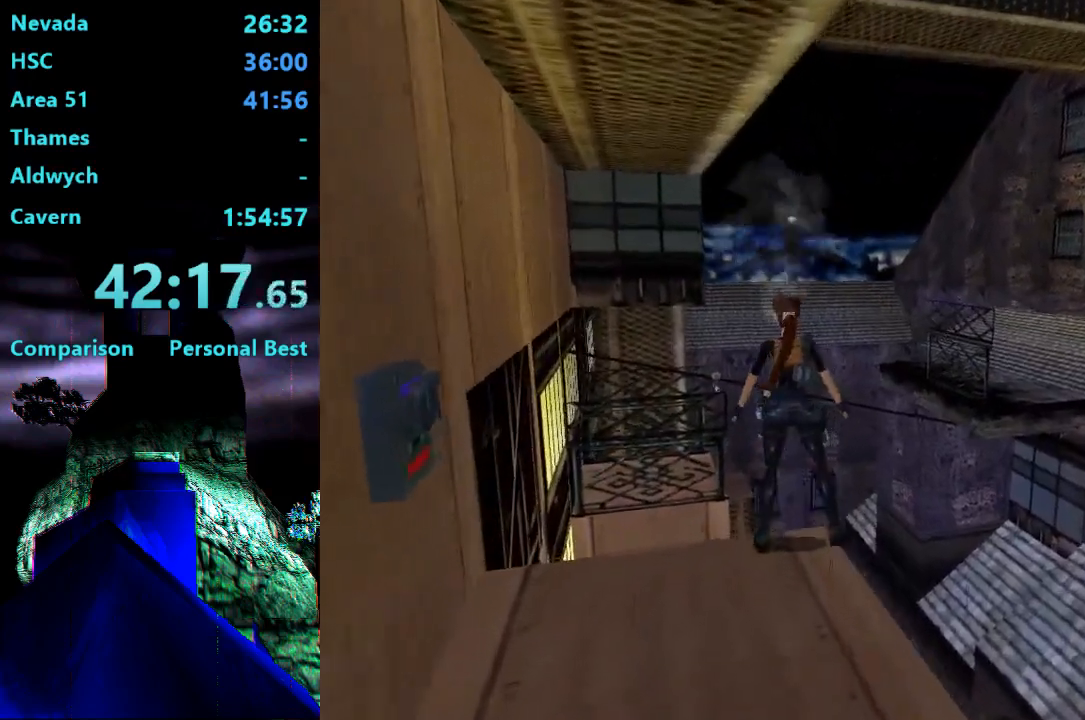
{"dt_ms": 500, "buttons": ["DPAD_LEFT"], "right_stick": "center", "events": [[167, "DPAD_LEFT", "up"], [167, "DPAD_UP", "up"], [333, "R1", "up"], [400, "DPAD_LEFT", "down"]]}
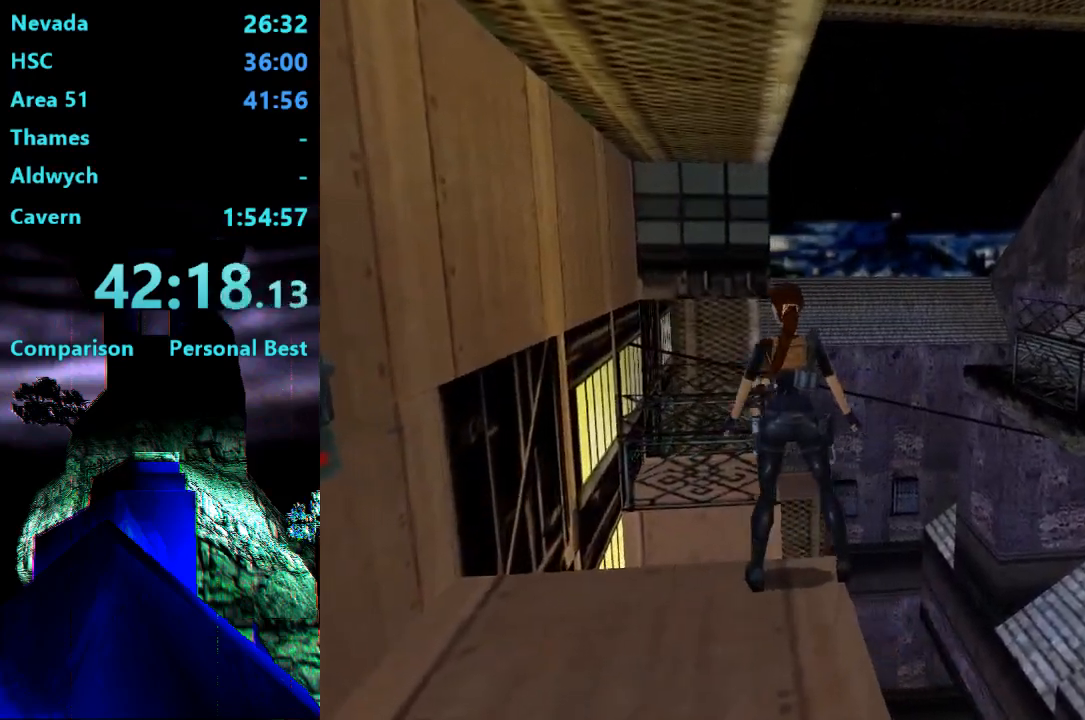
{"dt_ms": 500, "buttons": ["DPAD_LEFT"], "right_stick": "center", "events": []}
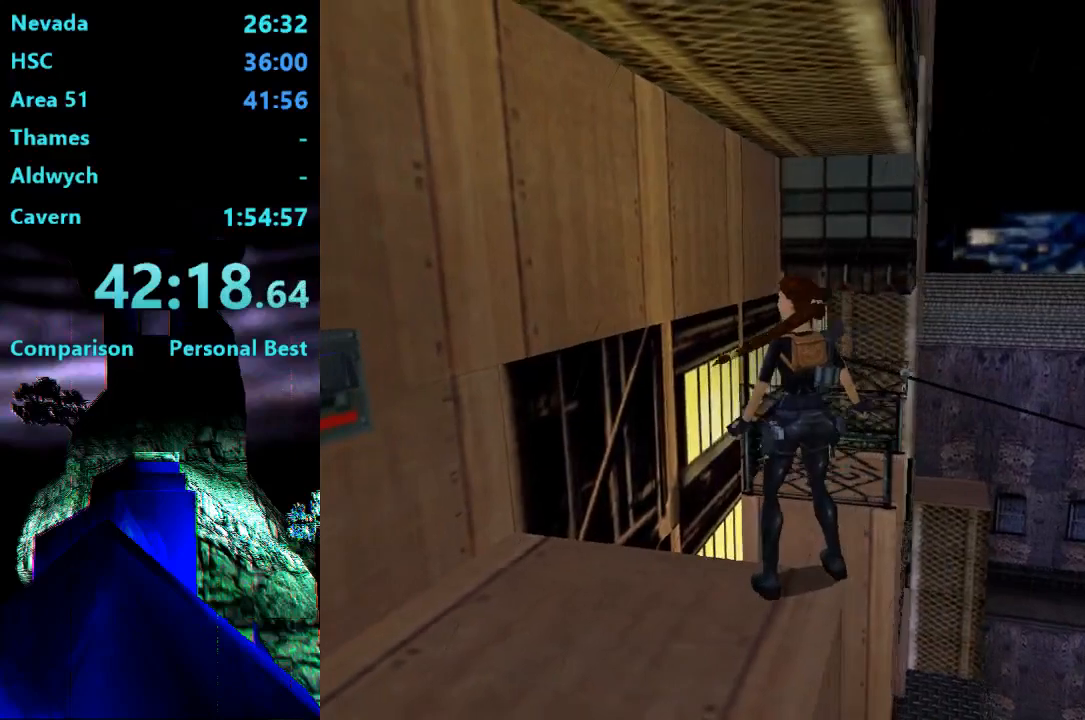
{"dt_ms": 500, "buttons": ["DPAD_LEFT"], "right_stick": "center", "events": [[200, "DPAD_LEFT", "up"], [467, "DPAD_LEFT", "down"]]}
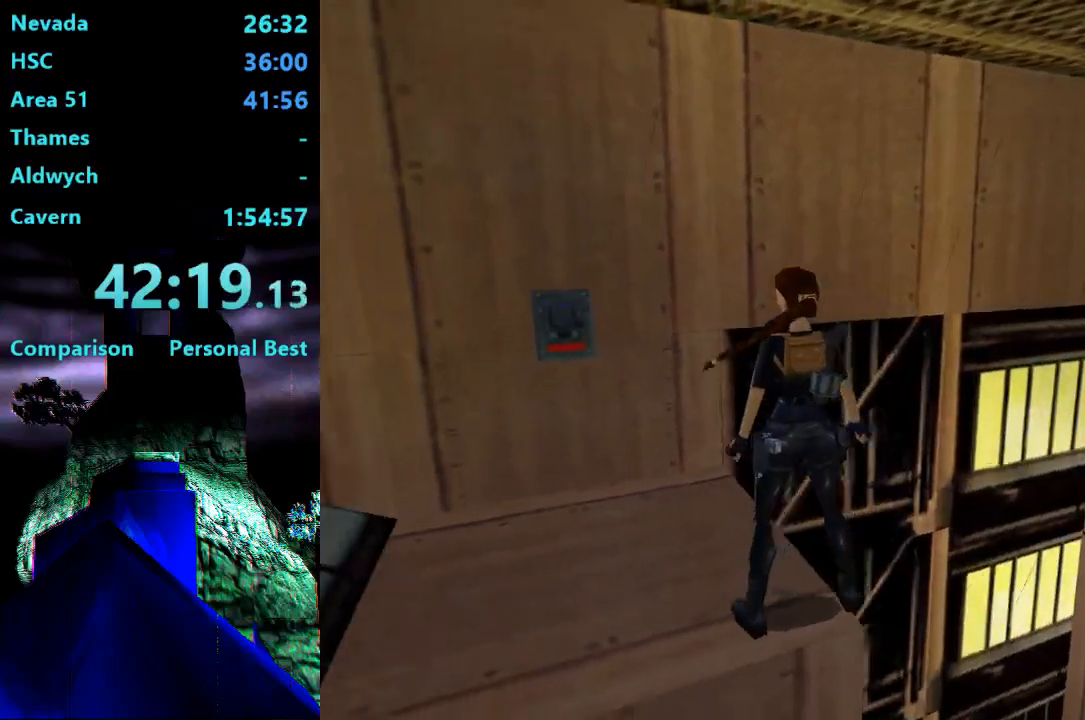
{"dt_ms": 500, "buttons": [], "right_stick": "center", "events": [[67, "DPAD_LEFT", "up"], [300, "DPAD_LEFT", "down"], [400, "DPAD_LEFT", "up"]]}
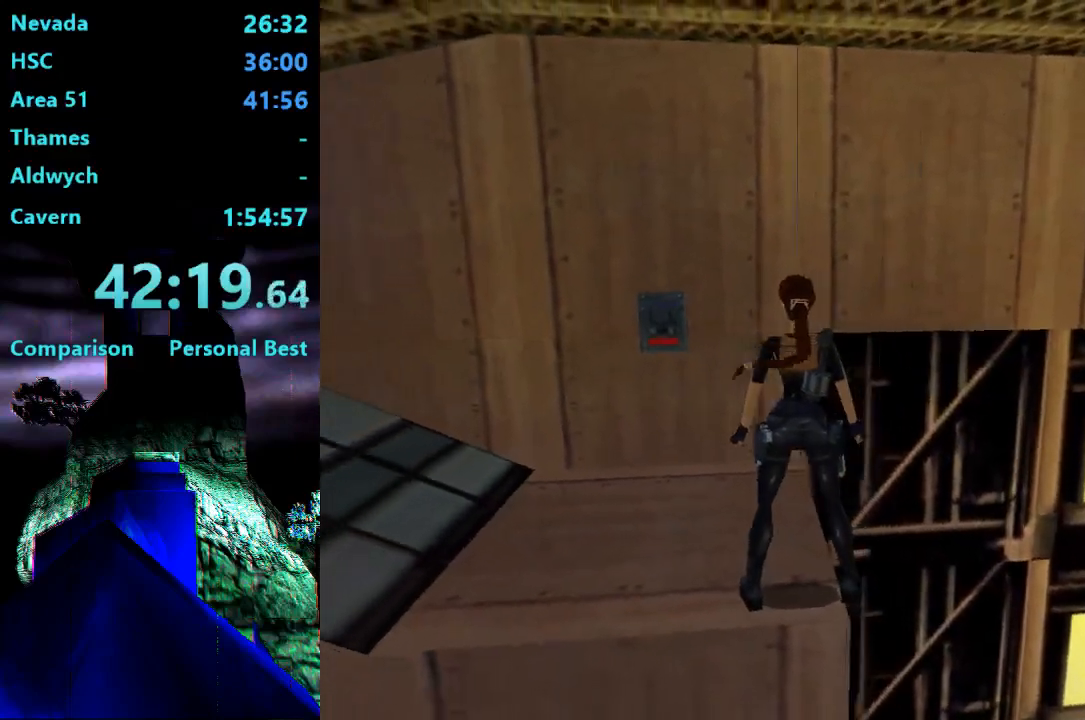
{"dt_ms": 500, "buttons": ["L2", "DPAD_UP"], "right_stick": "center", "events": [[167, "L2", "down"], [200, "DPAD_UP", "down"]]}
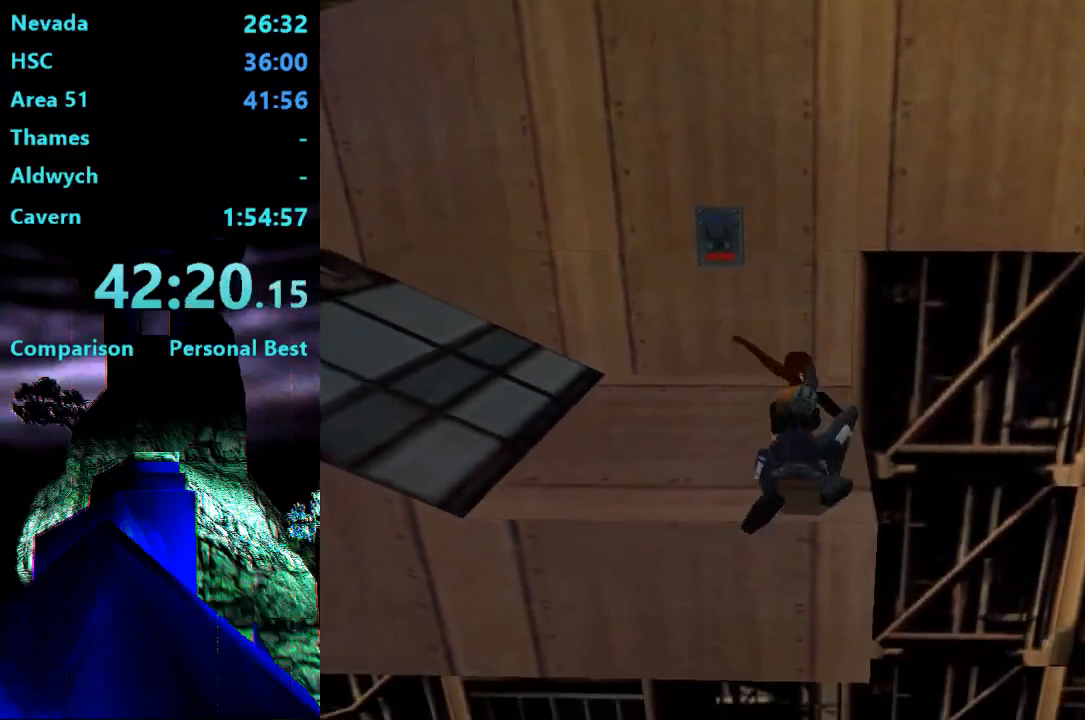
{"dt_ms": 500, "buttons": [], "right_stick": "center", "events": [[167, "DPAD_UP", "up"], [200, "L2", "up"]]}
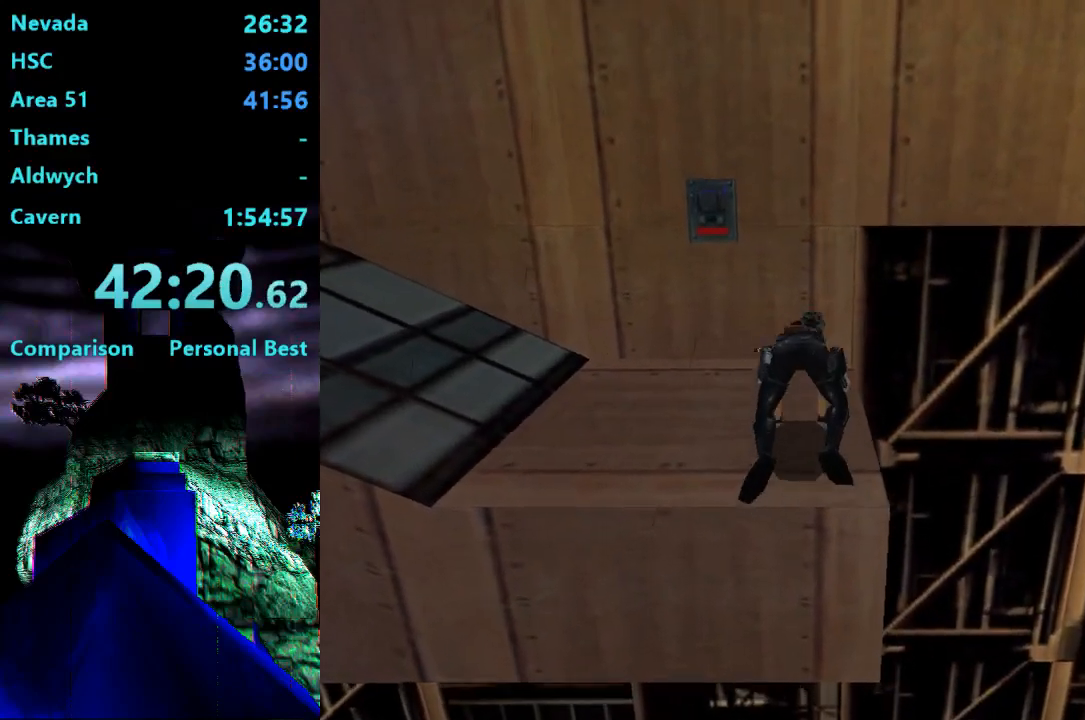
{"dt_ms": 500, "buttons": ["R1"], "right_stick": "center", "events": [[417, "R1", "down"]]}
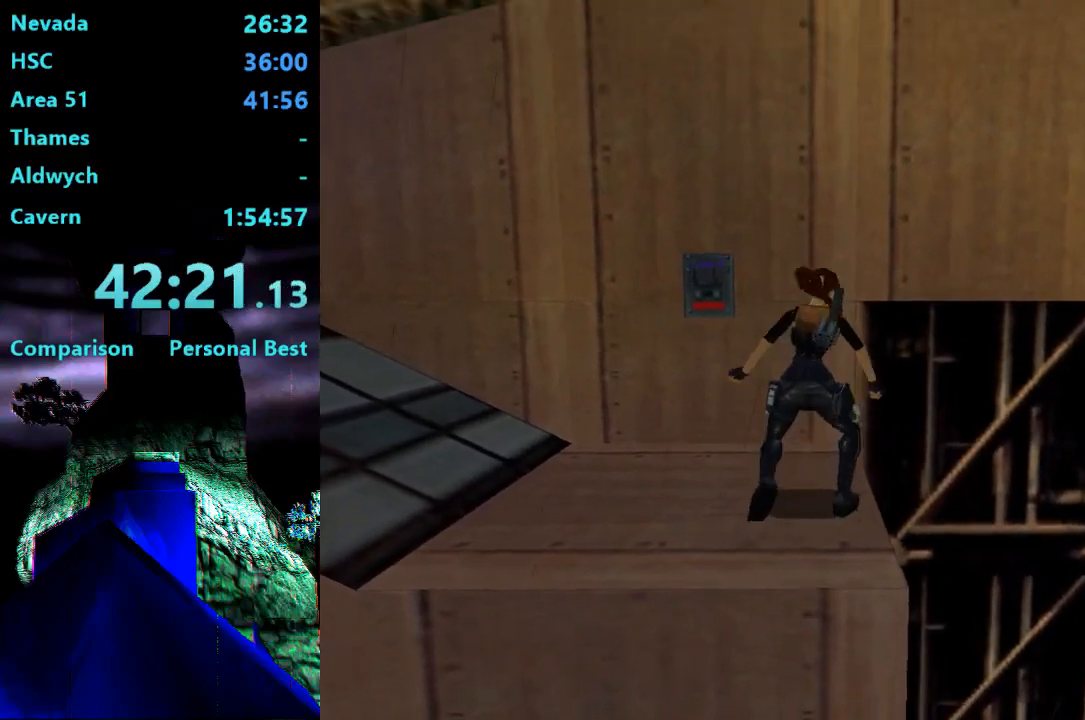
{"dt_ms": 500, "buttons": [], "right_stick": "center", "events": [[133, "DPAD_RIGHT", "down"], [433, "DPAD_RIGHT", "up"], [433, "R1", "up"]]}
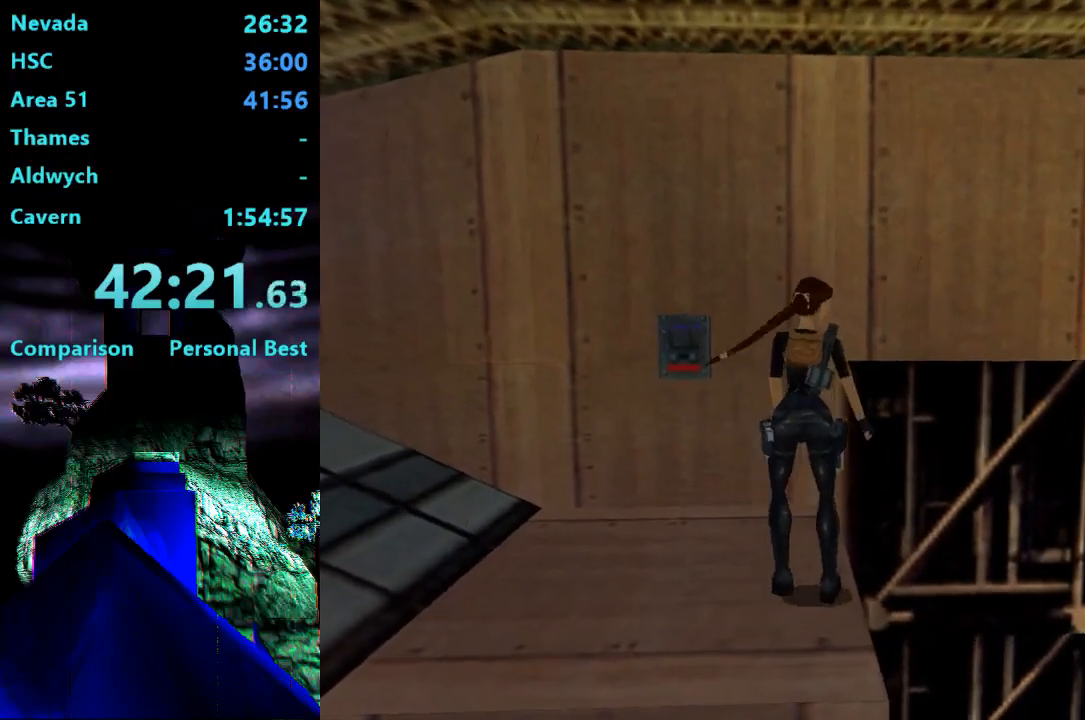
{"dt_ms": 500, "buttons": [], "right_stick": "center"}
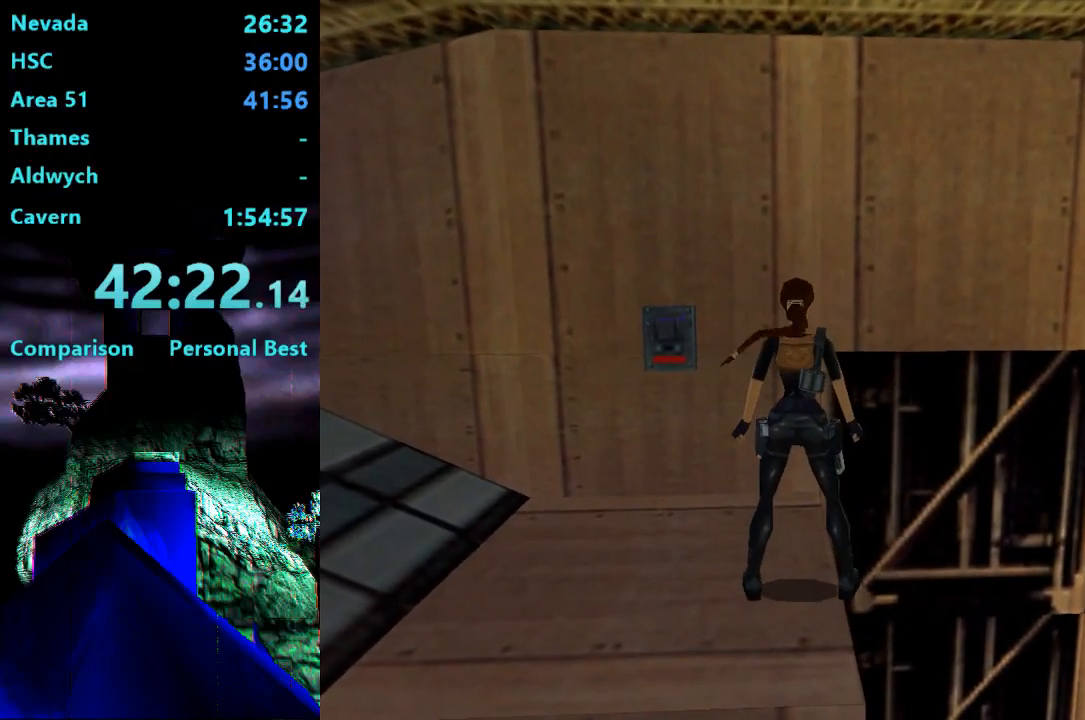
{"dt_ms": 500, "buttons": [], "right_stick": "center", "events": [[200, "DPAD_RIGHT", "down"], [333, "DPAD_RIGHT", "up"]]}
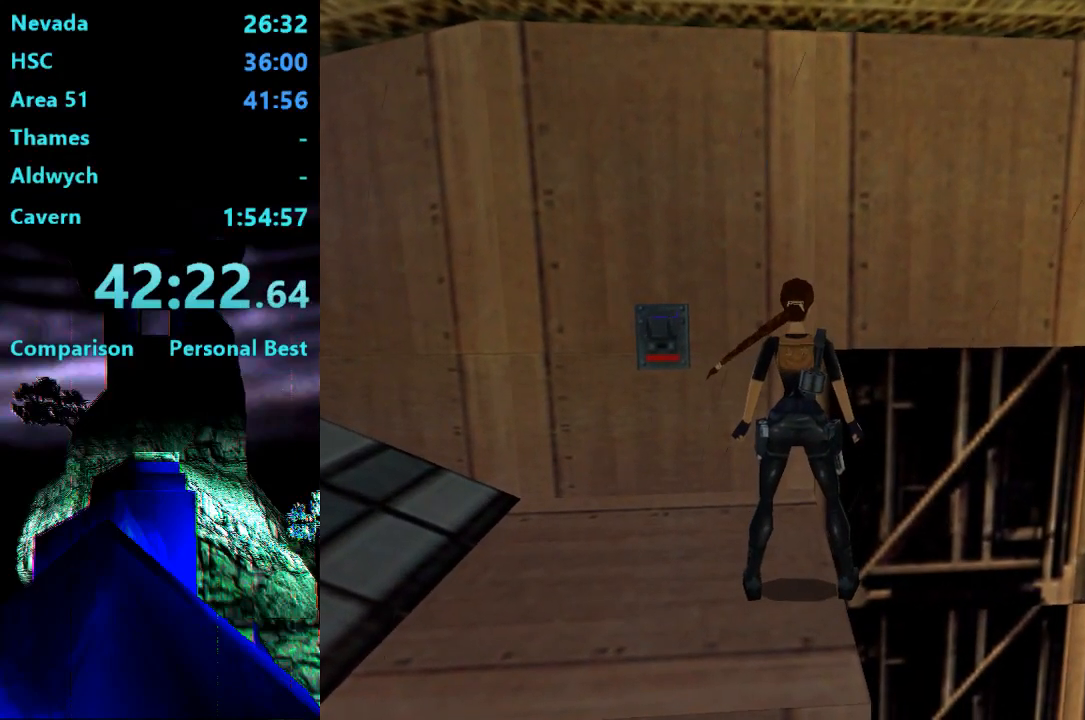
{"dt_ms": 500, "buttons": [], "right_stick": "center", "events": [[167, "DPAD_RIGHT", "down"], [267, "DPAD_RIGHT", "up"]]}
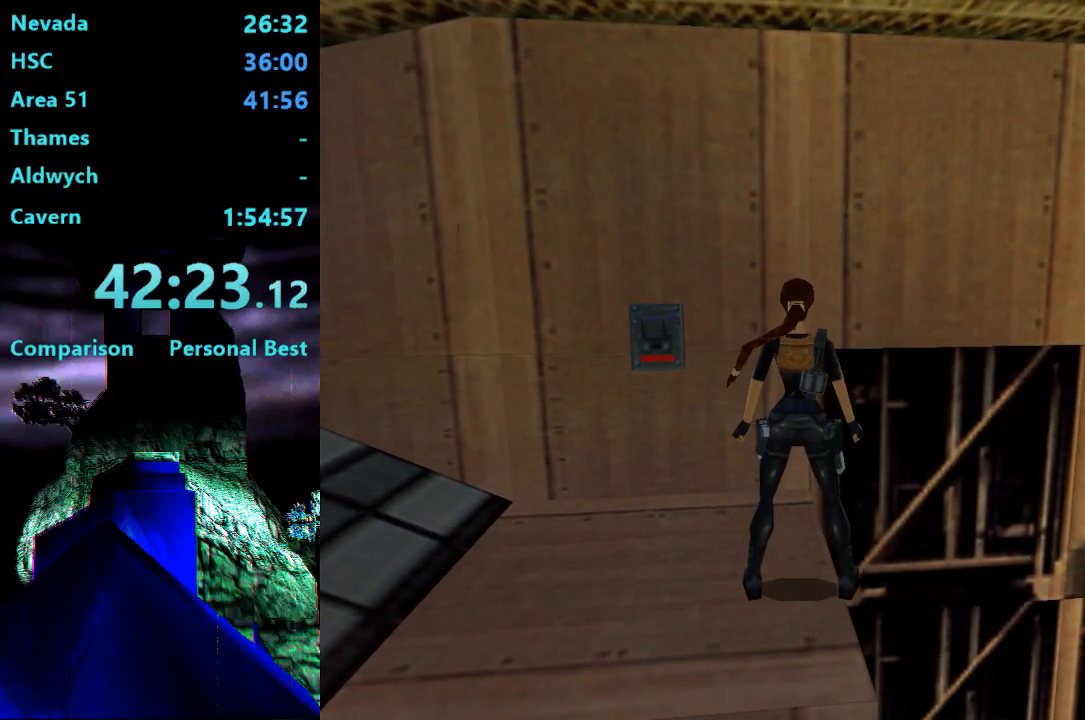
{"dt_ms": 500, "buttons": [], "right_stick": "center", "events": [[367, "DPAD_LEFT", "down"], [433, "DPAD_LEFT", "up"]]}
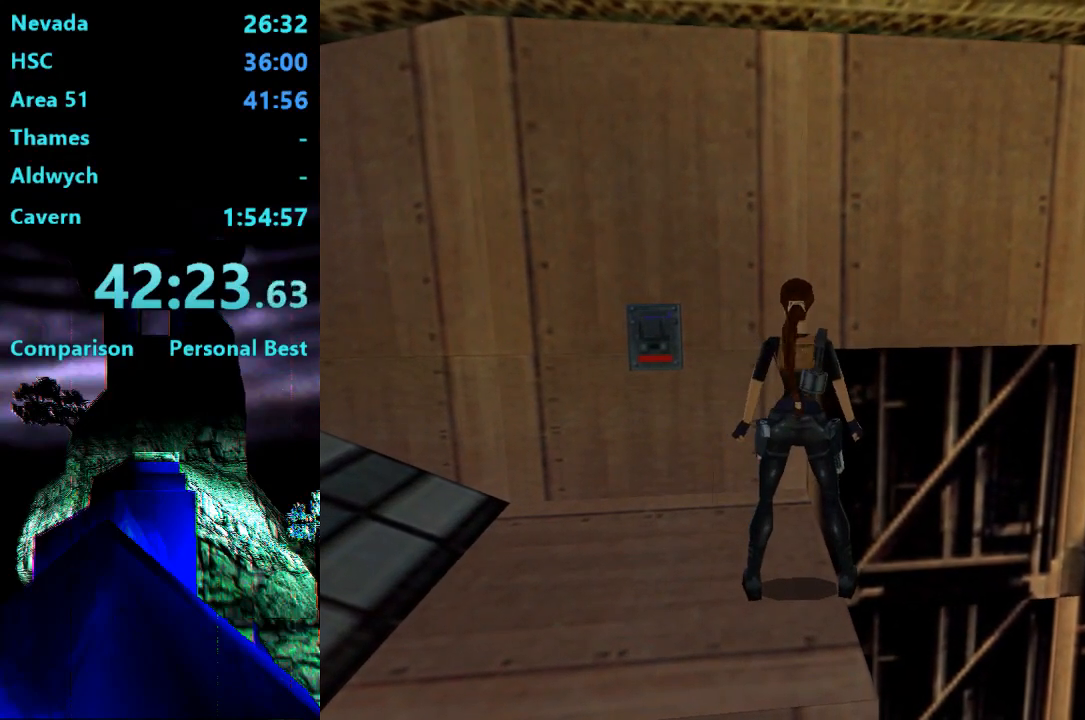
{"dt_ms": 500, "buttons": ["SQUARE"], "right_stick": "center", "events": [[400, "SQUARE", "down"]]}